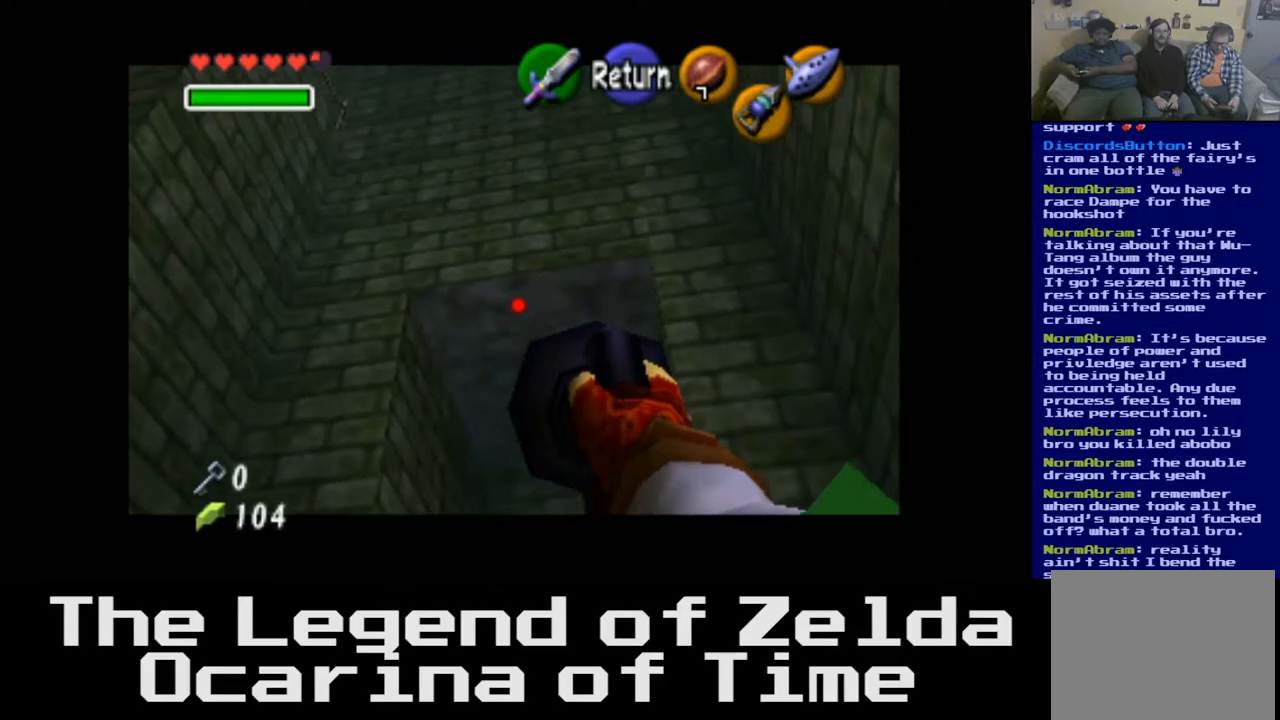
Gameplay with a controller (Xbox layout); each line is a JSON object with the inputs held at the frame after it. "events" lists button and stick changes between this image and that frame as [ms after this image, input, new state], when the widget could be followed in between.
{"buttons": [], "left_stick": "center", "right_stick": "center", "events": [[267, "left_stick", "center"]]}
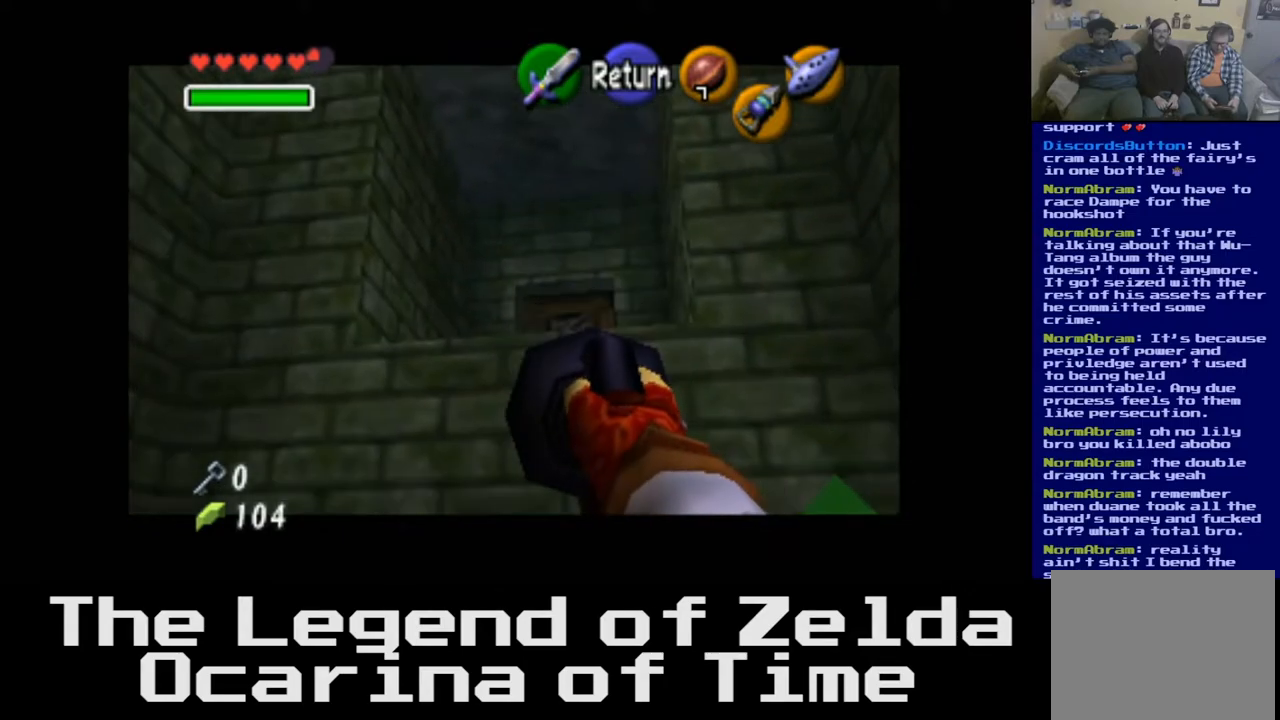
{"buttons": [], "left_stick": "center", "right_stick": "center", "events": [[167, "left_stick", "right"], [333, "left_stick", "center"]]}
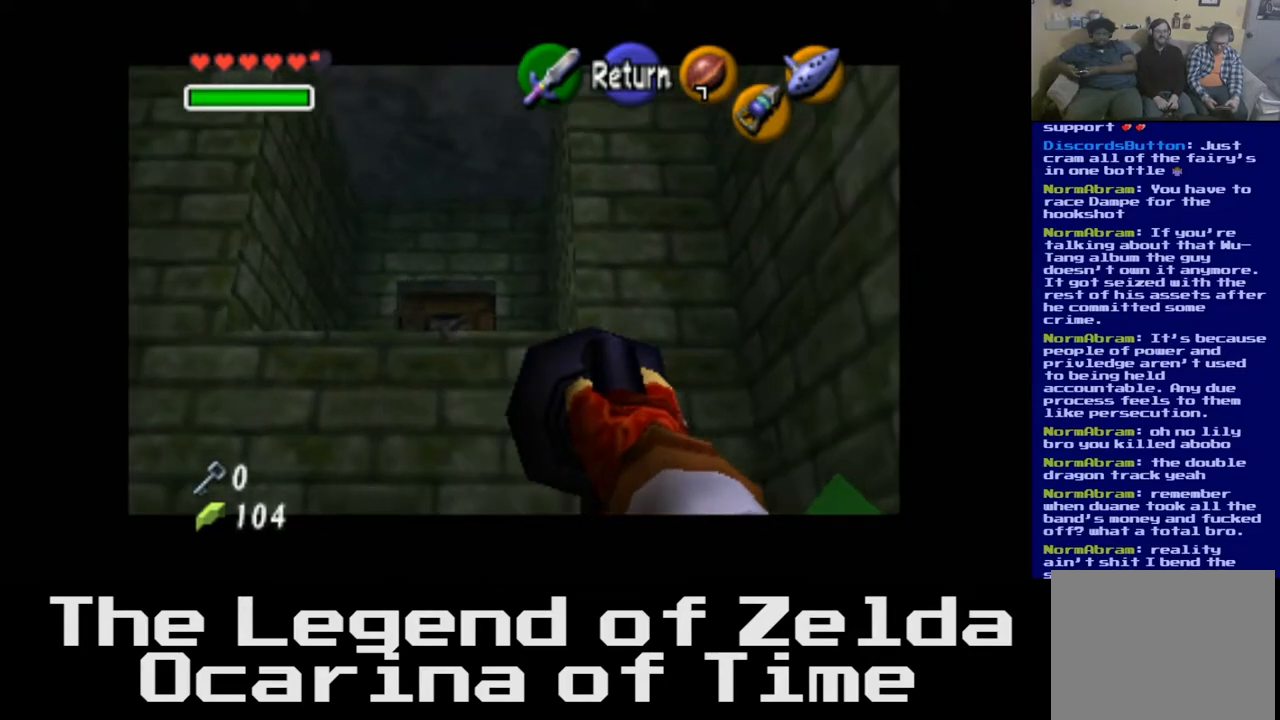
{"buttons": [], "left_stick": "center", "right_stick": "center", "events": [[117, "left_stick", "up"], [233, "left_stick", "center"]]}
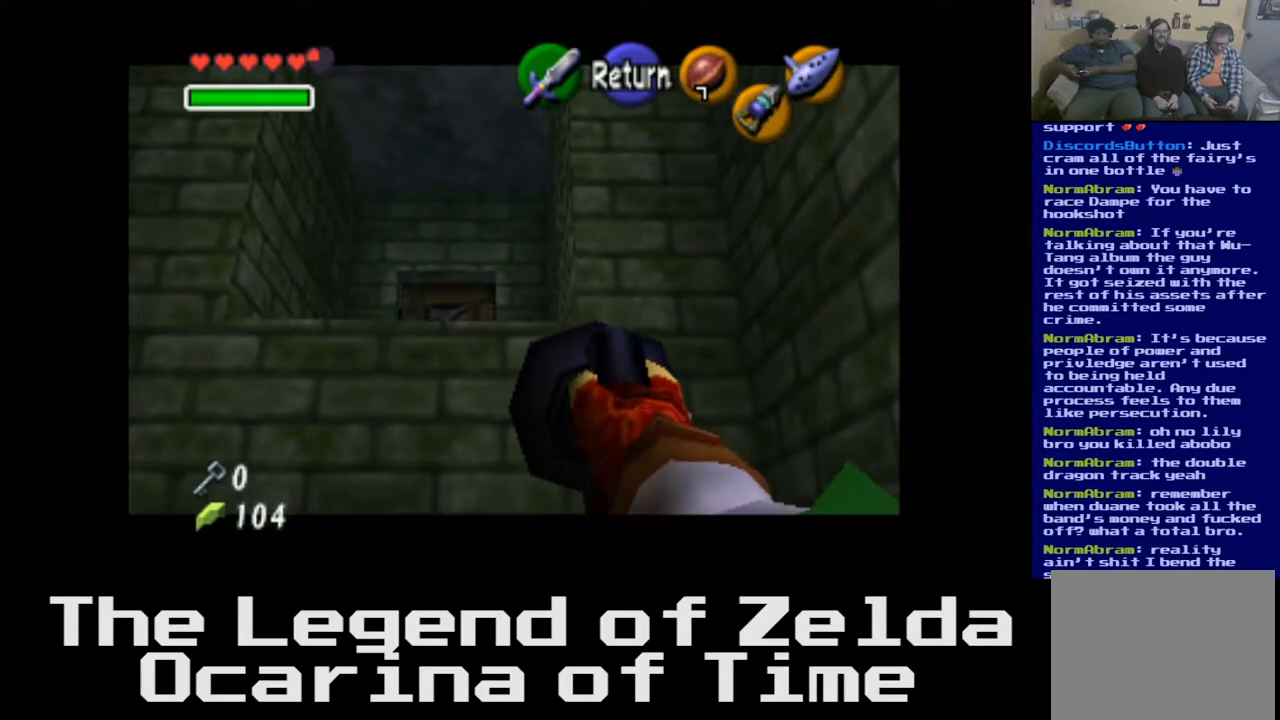
{"buttons": [], "left_stick": "center", "right_stick": "center", "events": [[117, "X", "down"], [233, "X", "up"]]}
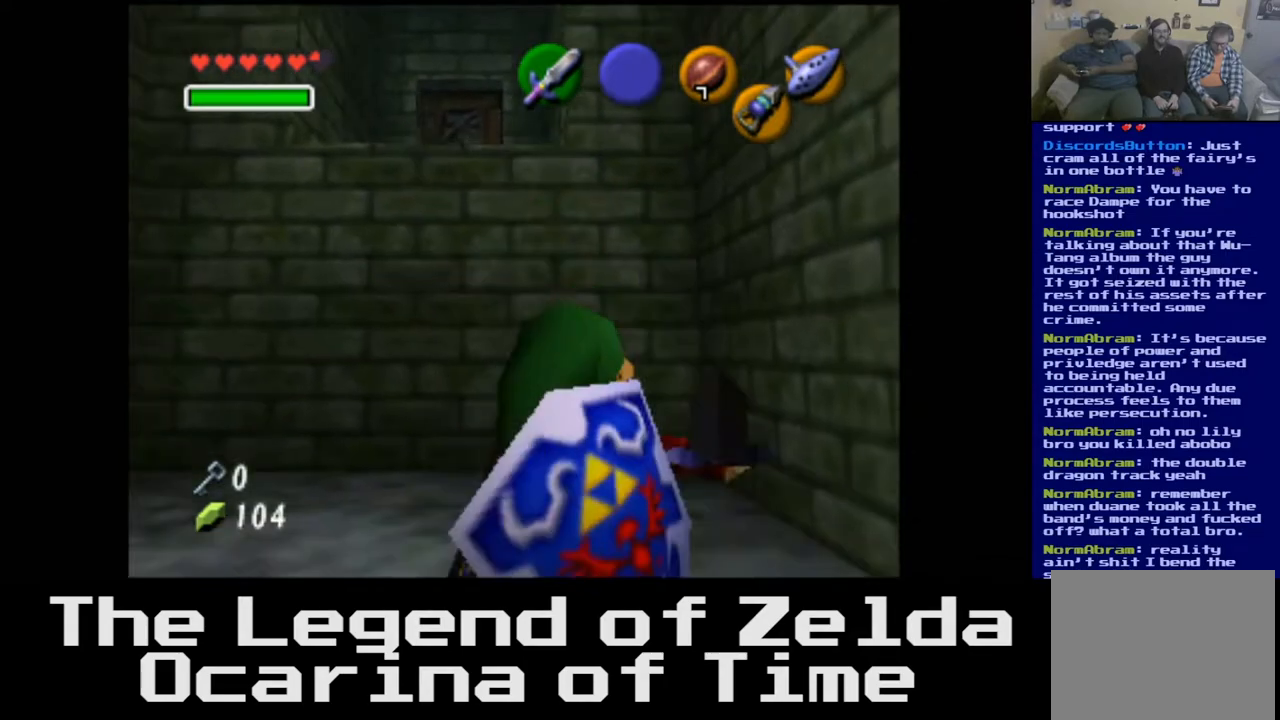
{"buttons": [], "left_stick": "center", "right_stick": "center", "events": [[17, "left_stick", "up-left"], [333, "left_stick", "center"]]}
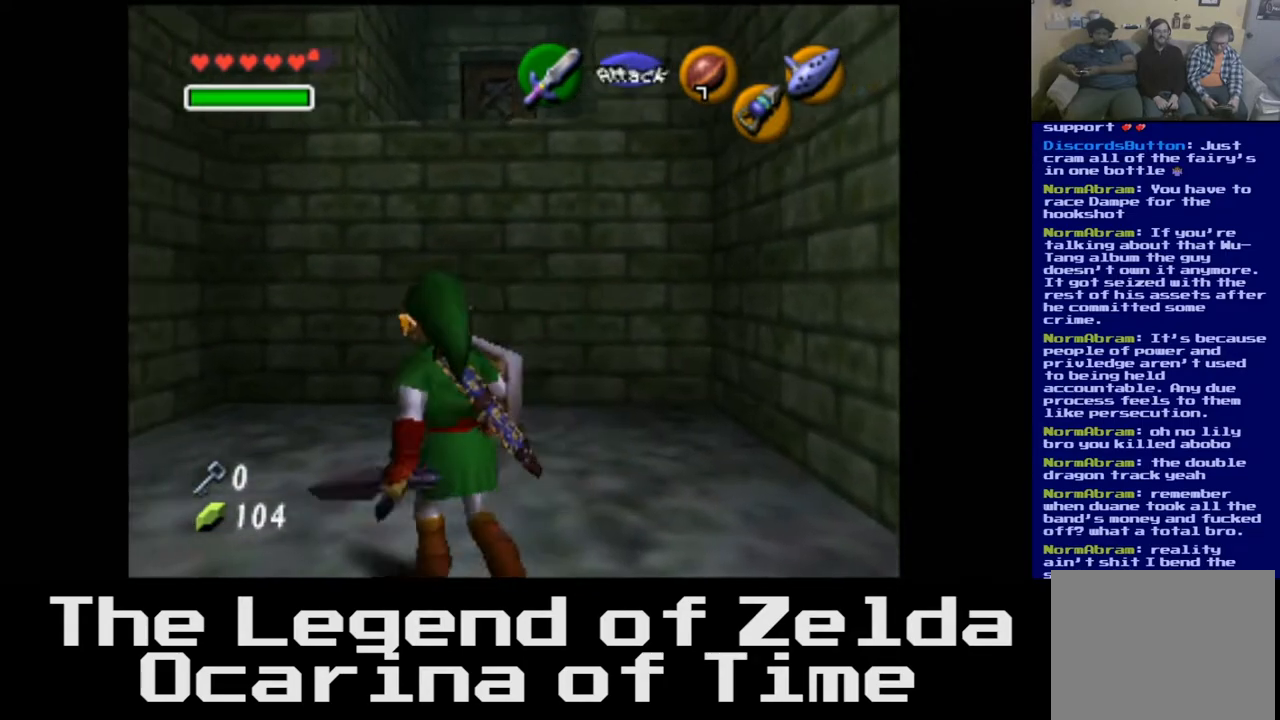
{"buttons": [], "left_stick": "center", "right_stick": "center", "events": [[83, "left_stick", "up"], [483, "left_stick", "center"]]}
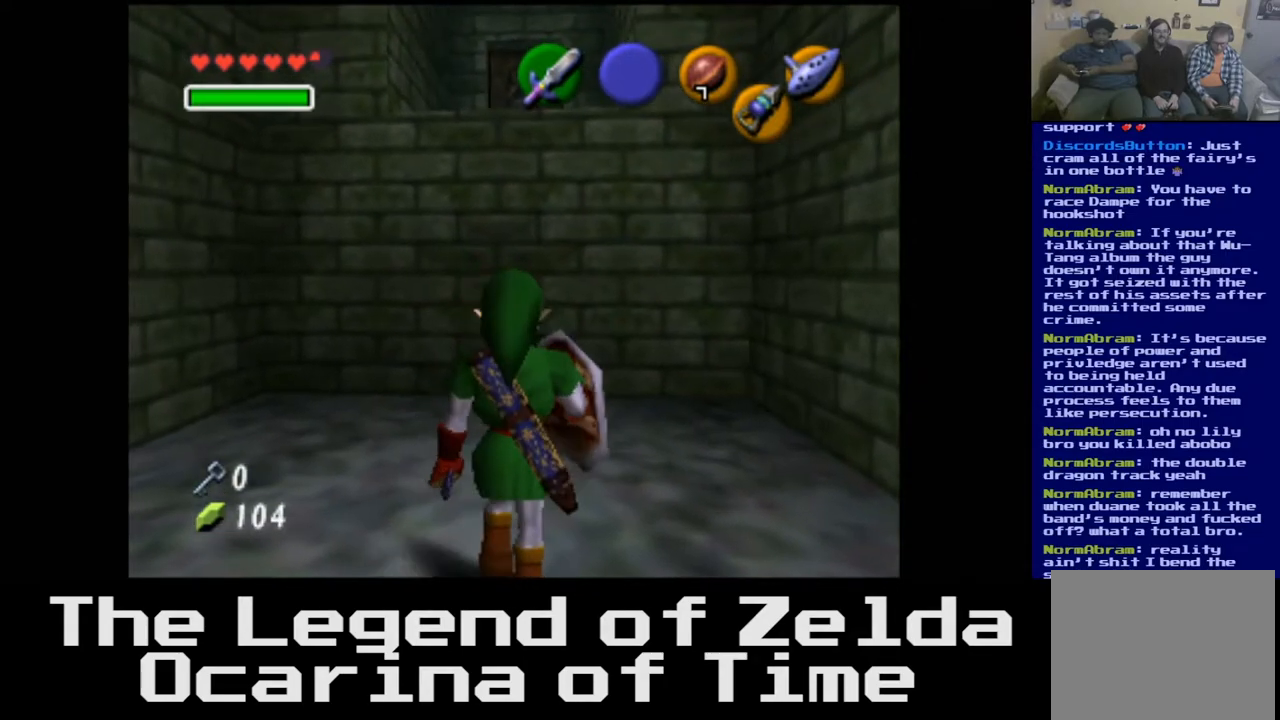
{"buttons": [], "left_stick": "up", "right_stick": "center", "events": [[267, "left_stick", "up"]]}
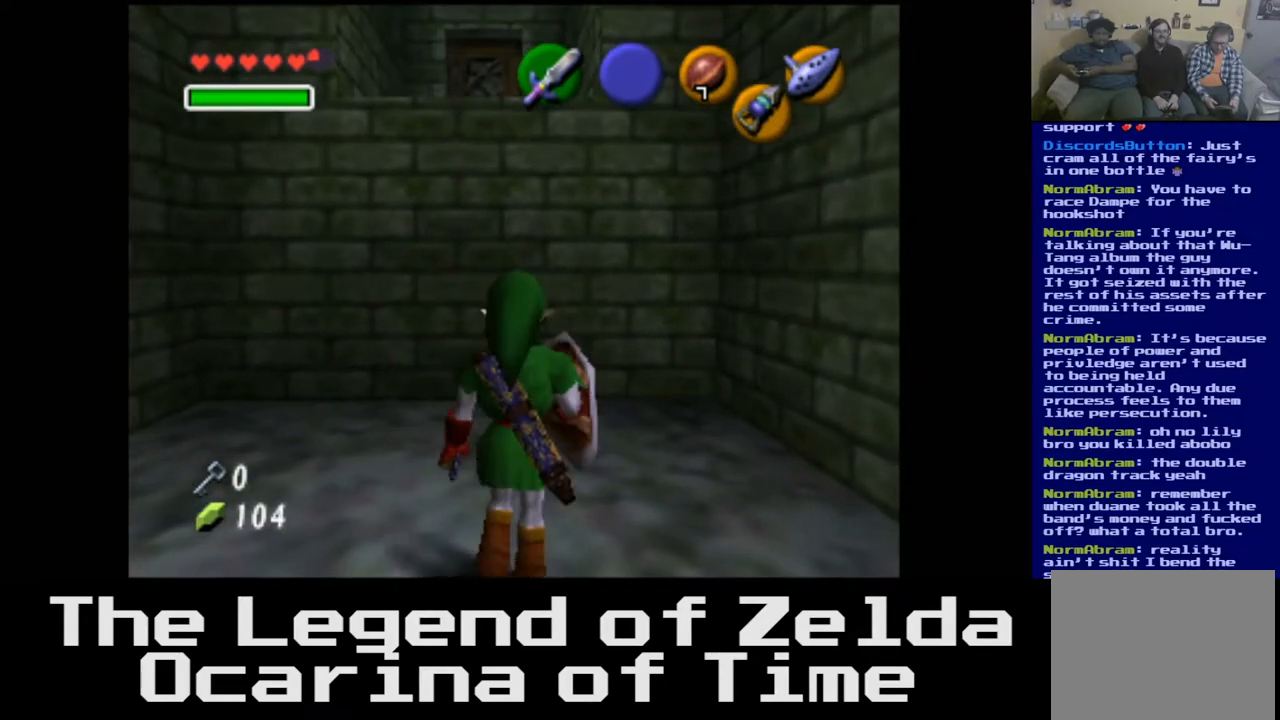
{"buttons": [], "left_stick": "center", "right_stick": "down", "events": [[267, "left_stick", "center"], [417, "right_stick", "down"]]}
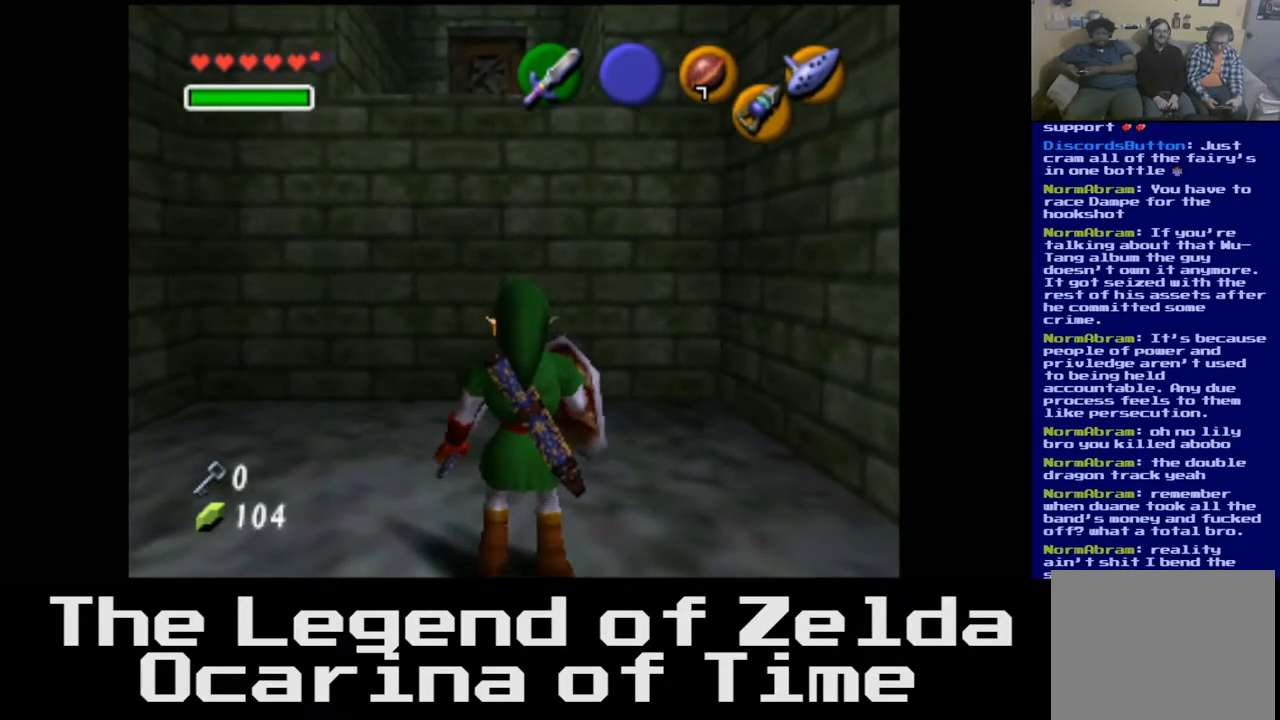
{"buttons": [], "left_stick": "down", "right_stick": "center", "events": [[17, "right_stick", "center"], [500, "left_stick", "down"]]}
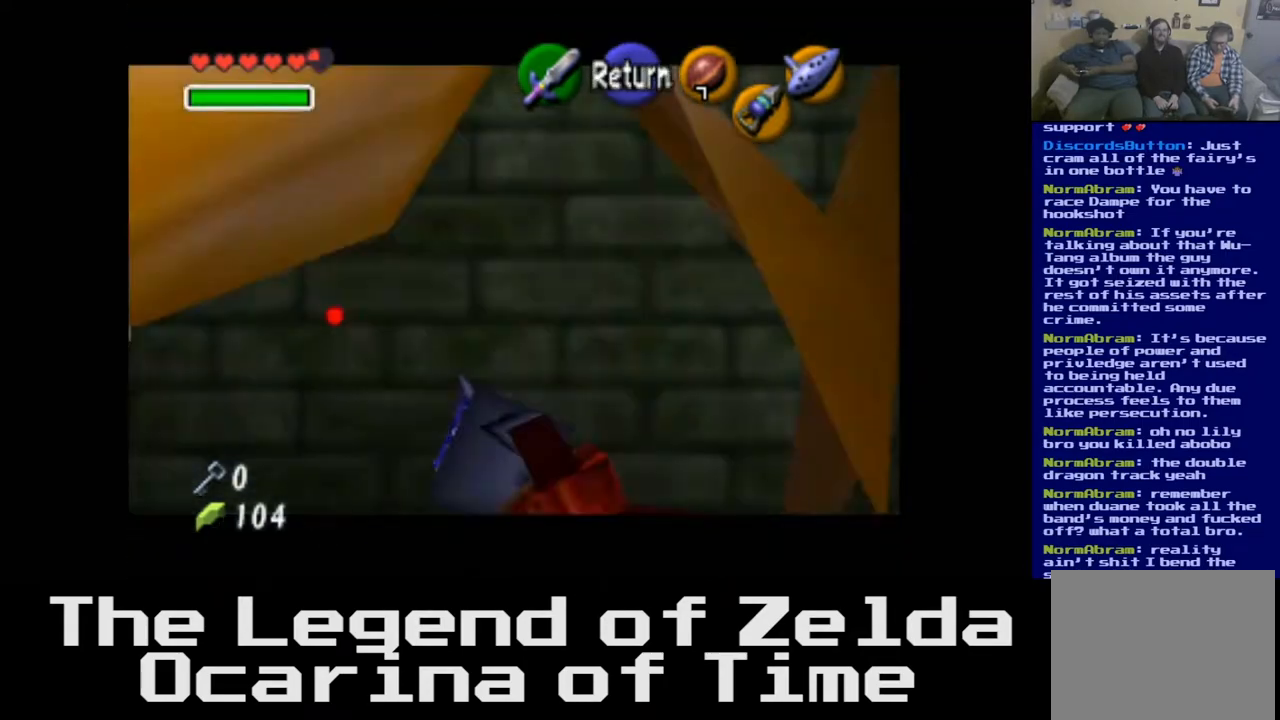
{"buttons": [], "left_stick": "center", "right_stick": "center", "events": [[433, "left_stick", "center"]]}
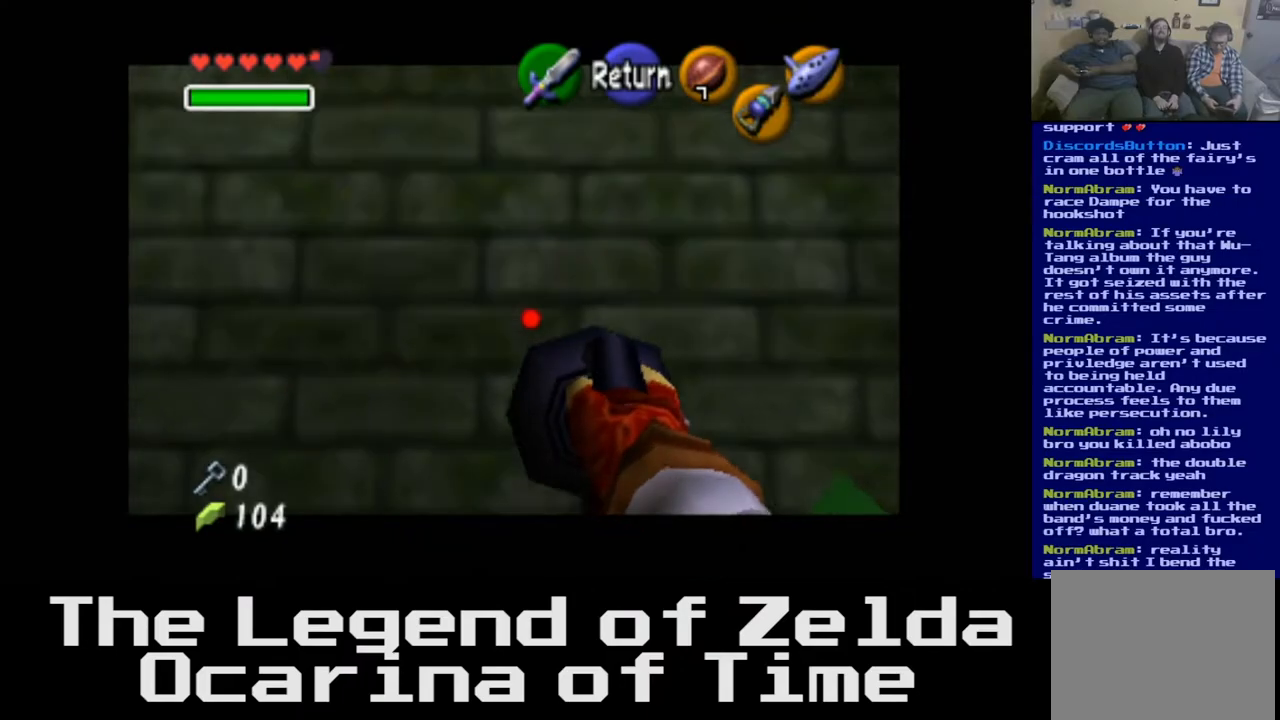
{"buttons": [], "left_stick": "center", "right_stick": "center", "events": [[133, "left_stick", "down"], [450, "left_stick", "center"]]}
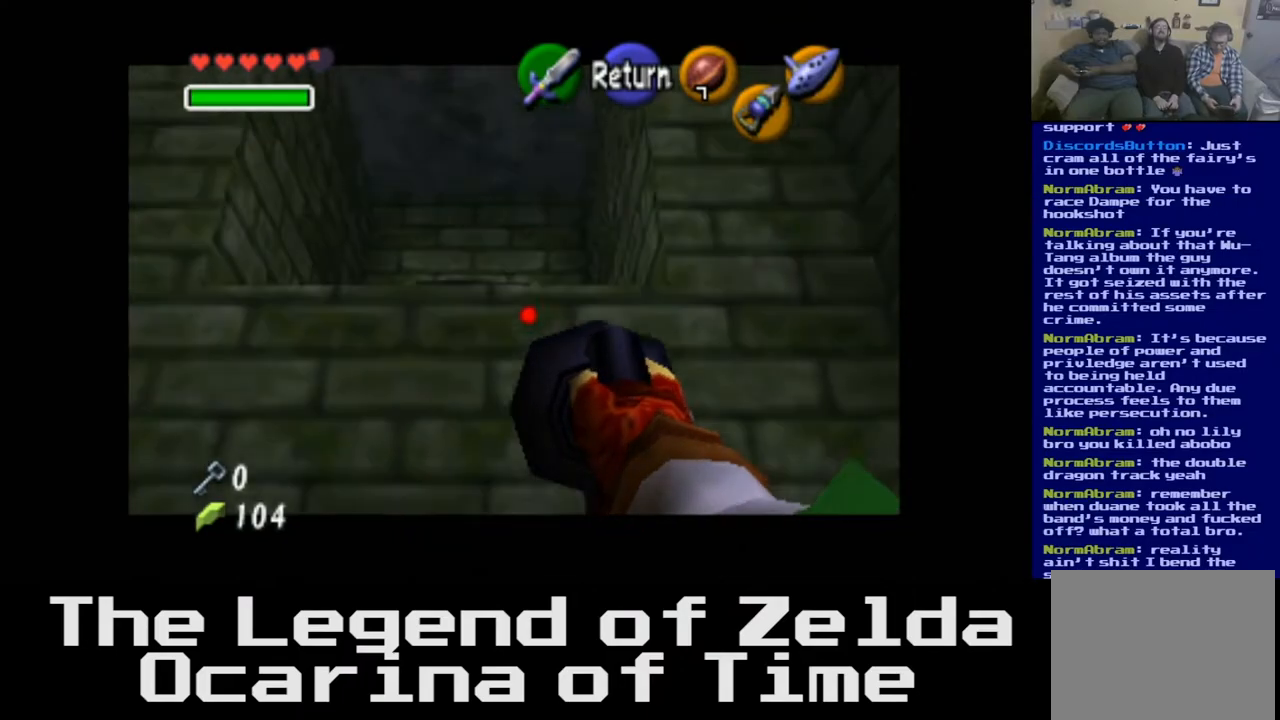
{"buttons": [], "left_stick": "center", "right_stick": "center", "events": [[250, "left_stick", "left"], [433, "left_stick", "center"]]}
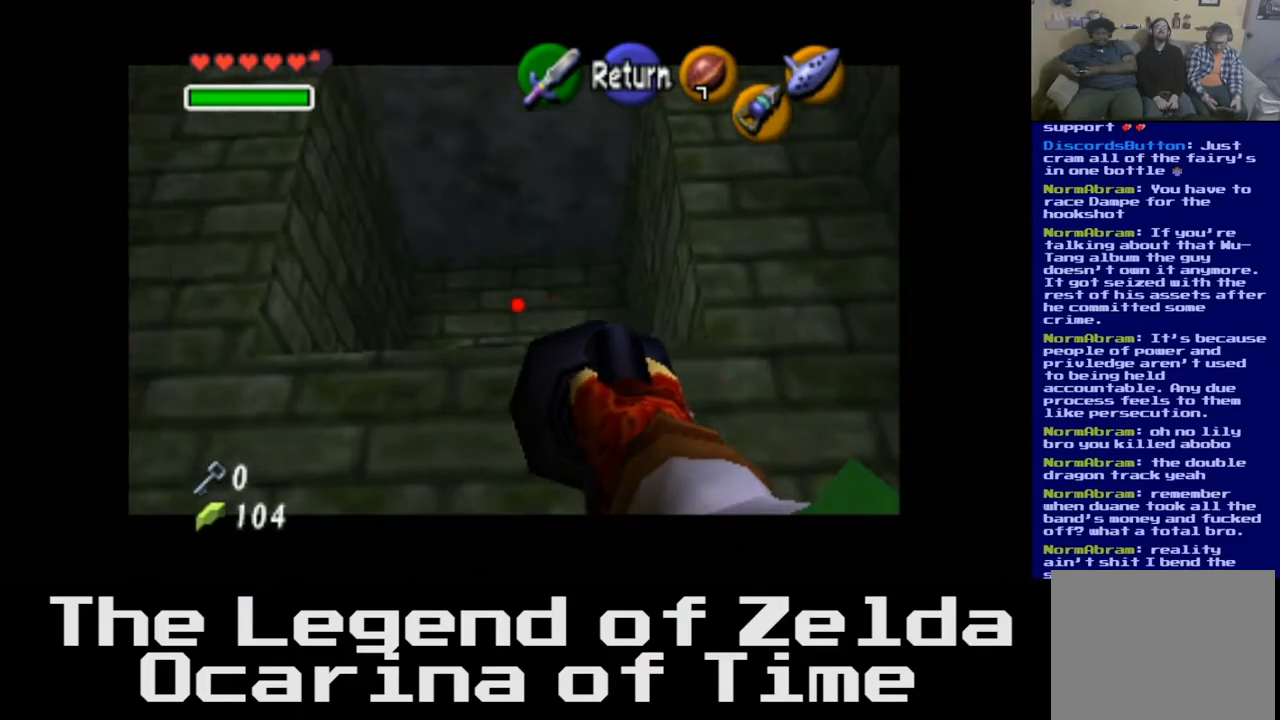
{"buttons": [], "left_stick": "center", "right_stick": "center", "events": [[367, "X", "down"], [500, "X", "up"]]}
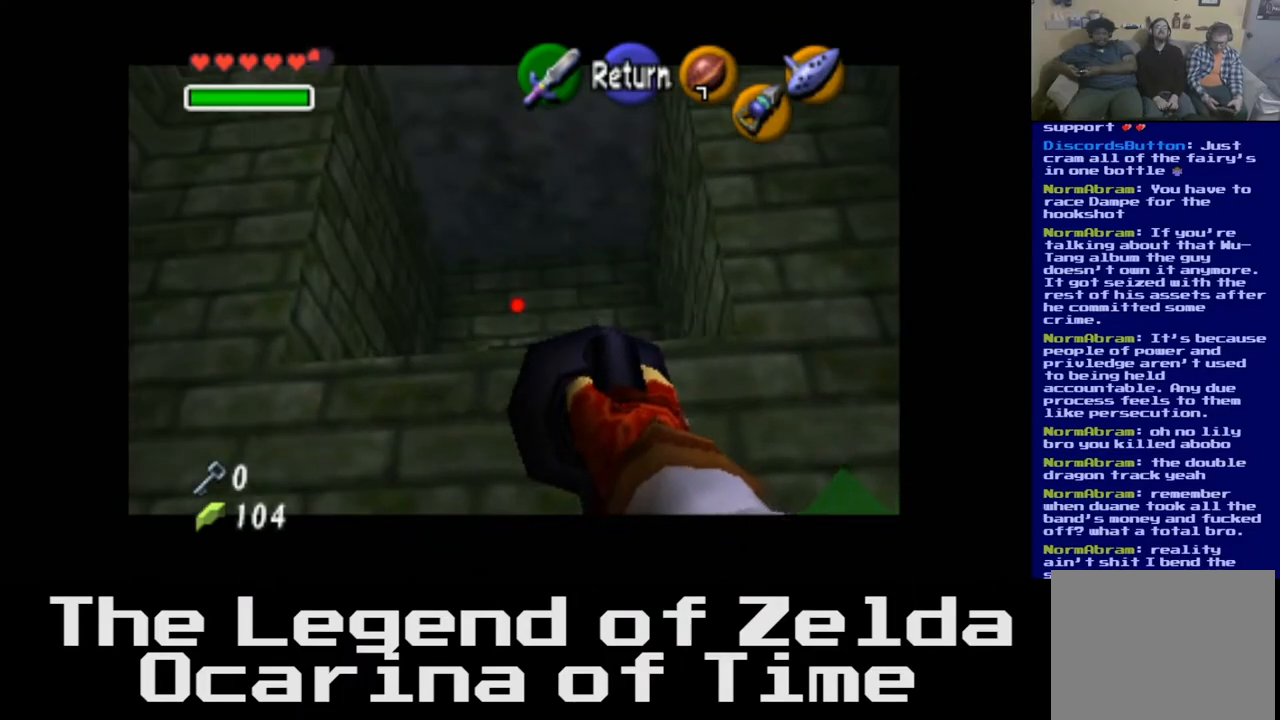
{"buttons": [], "left_stick": "down-right", "right_stick": "center", "events": [[383, "left_stick", "down-right"]]}
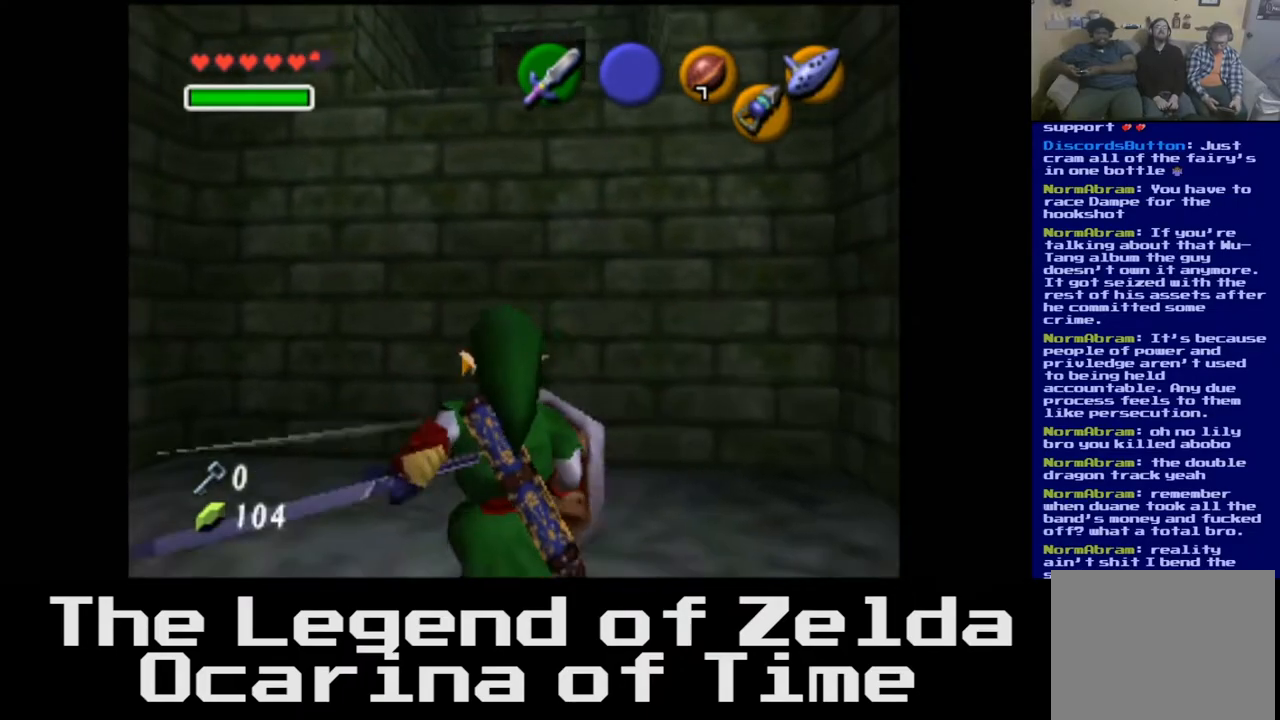
{"buttons": [], "left_stick": "left", "right_stick": "center", "events": [[183, "left_stick", "down-left"], [367, "left_stick", "left"]]}
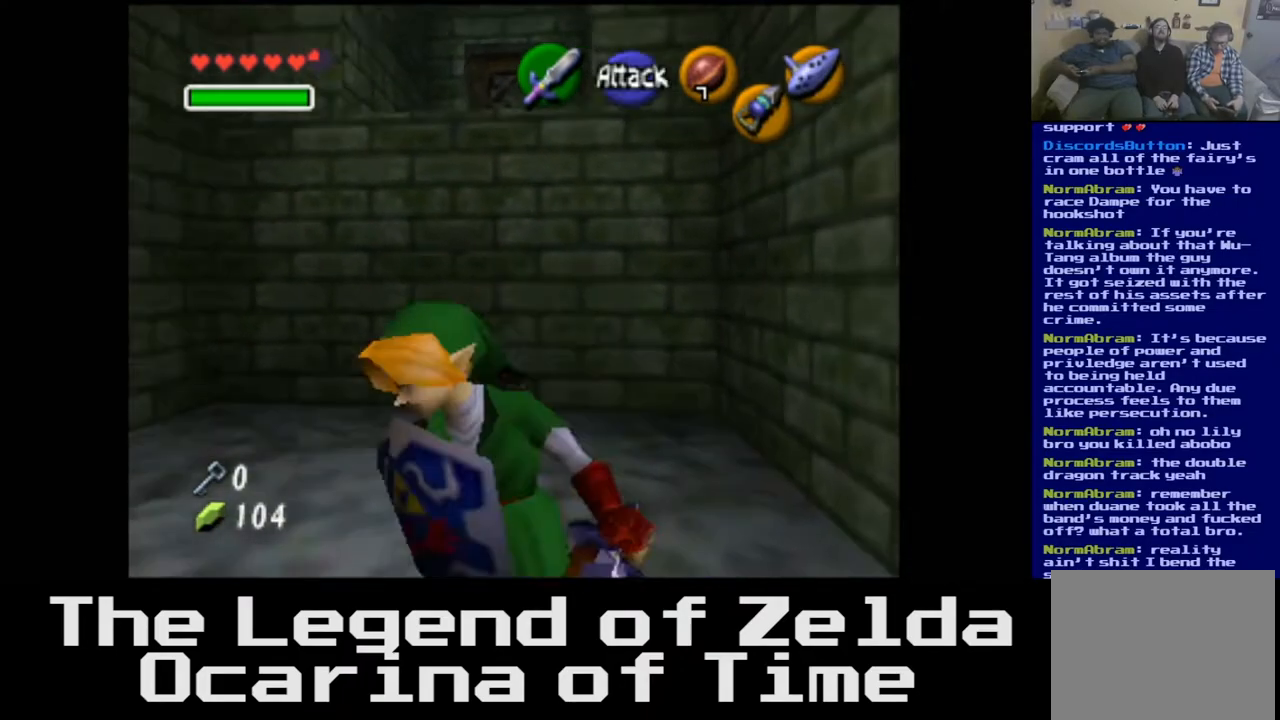
{"buttons": [], "left_stick": "up-left", "right_stick": "center", "events": [[33, "left_stick", "up-left"], [183, "L2", "down"], [383, "L2", "up"]]}
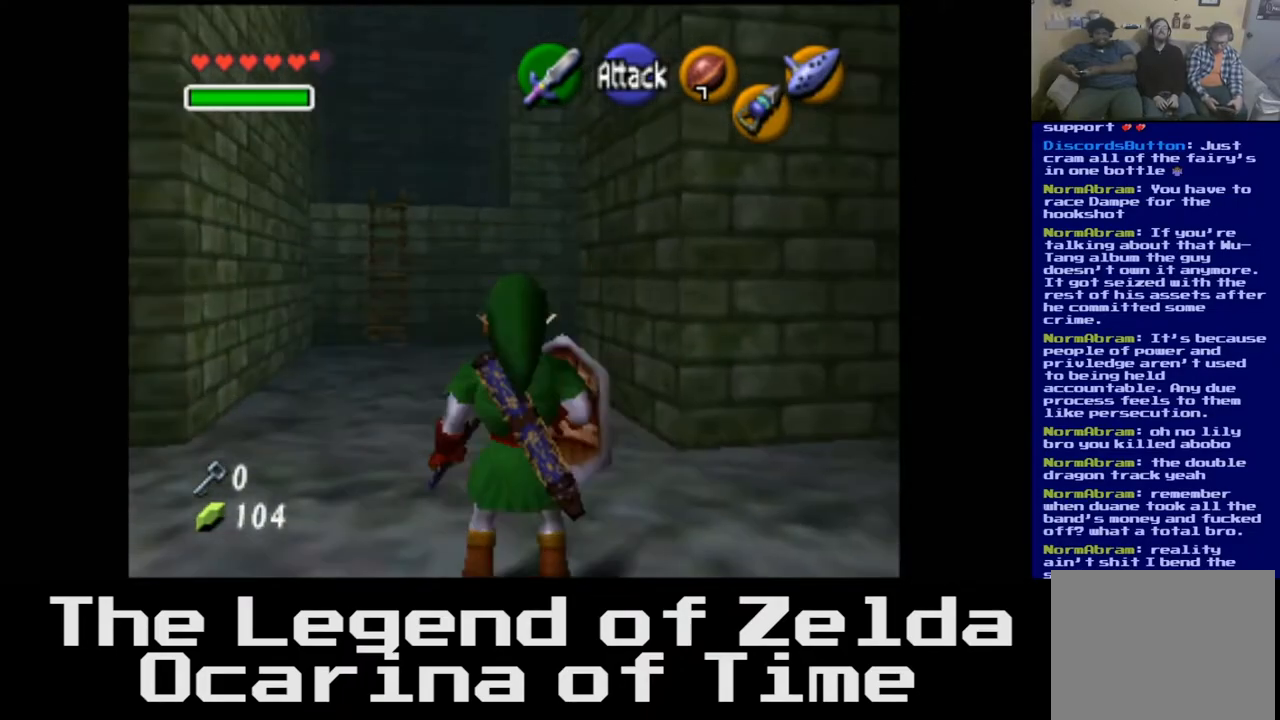
{"buttons": [], "left_stick": "left", "right_stick": "center", "events": [[483, "left_stick", "left"]]}
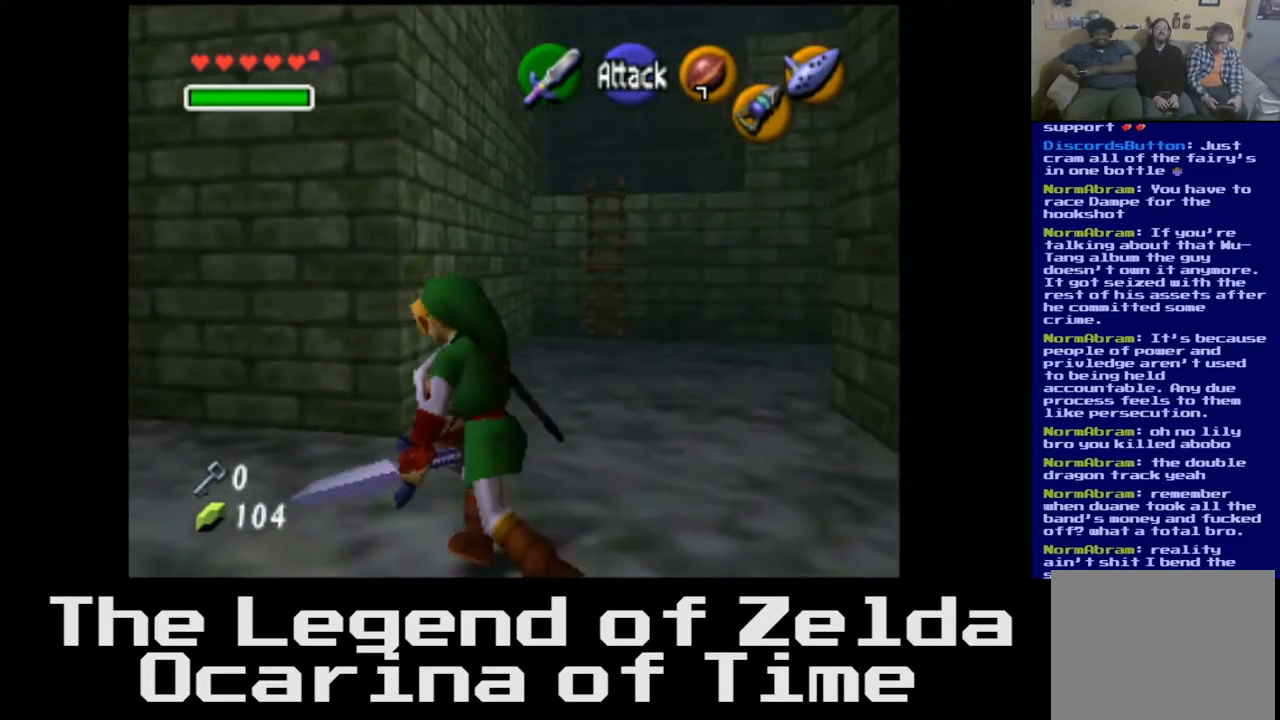
{"buttons": [], "left_stick": "left", "right_stick": "center", "events": []}
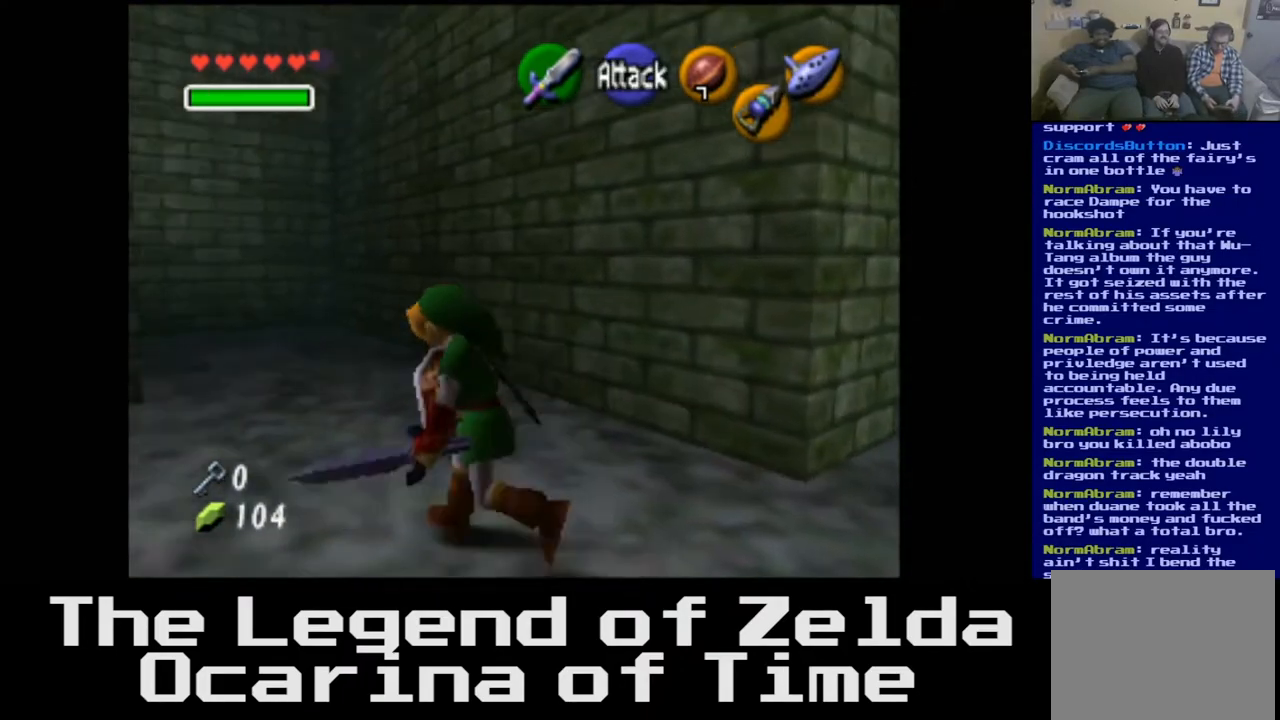
{"buttons": [], "left_stick": "left", "right_stick": "center", "events": [[200, "left_stick", "down-left"], [367, "left_stick", "left"]]}
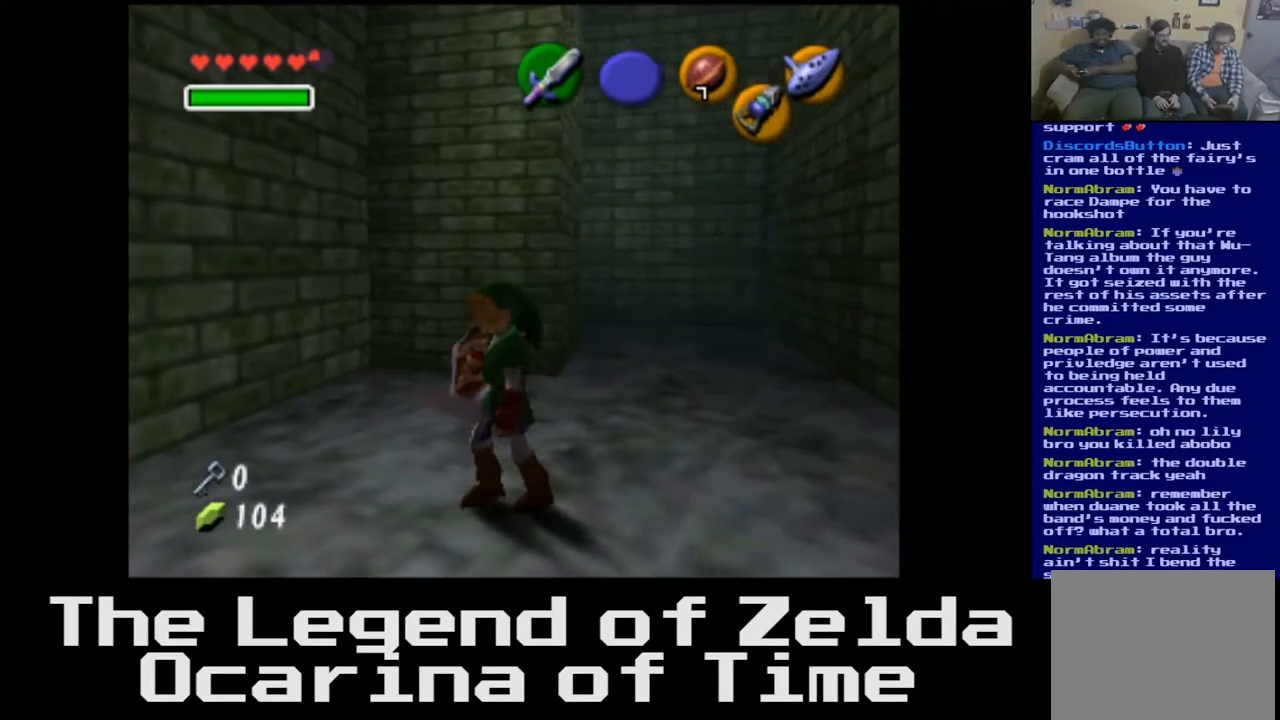
{"buttons": [], "left_stick": "center", "right_stick": "center", "events": [[17, "left_stick", "down-left"], [167, "left_stick", "center"]]}
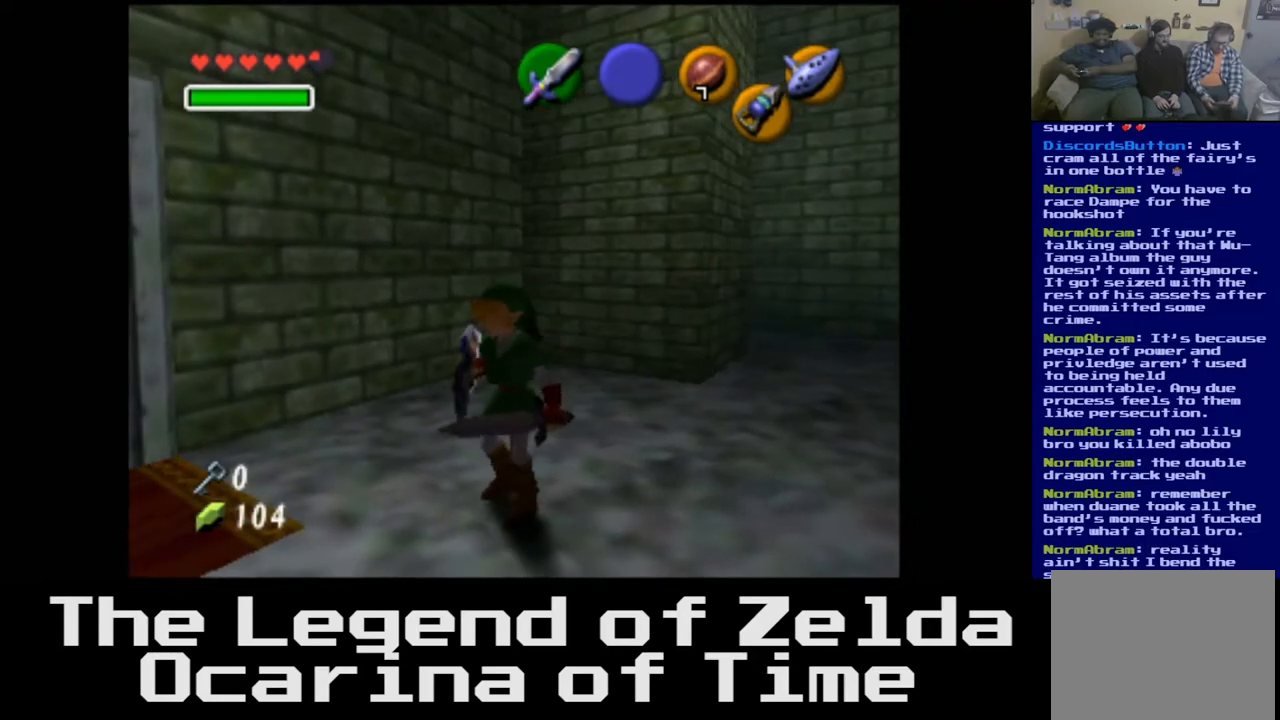
{"buttons": [], "left_stick": "up-left", "right_stick": "center", "events": [[17, "left_stick", "left"], [450, "left_stick", "up-left"]]}
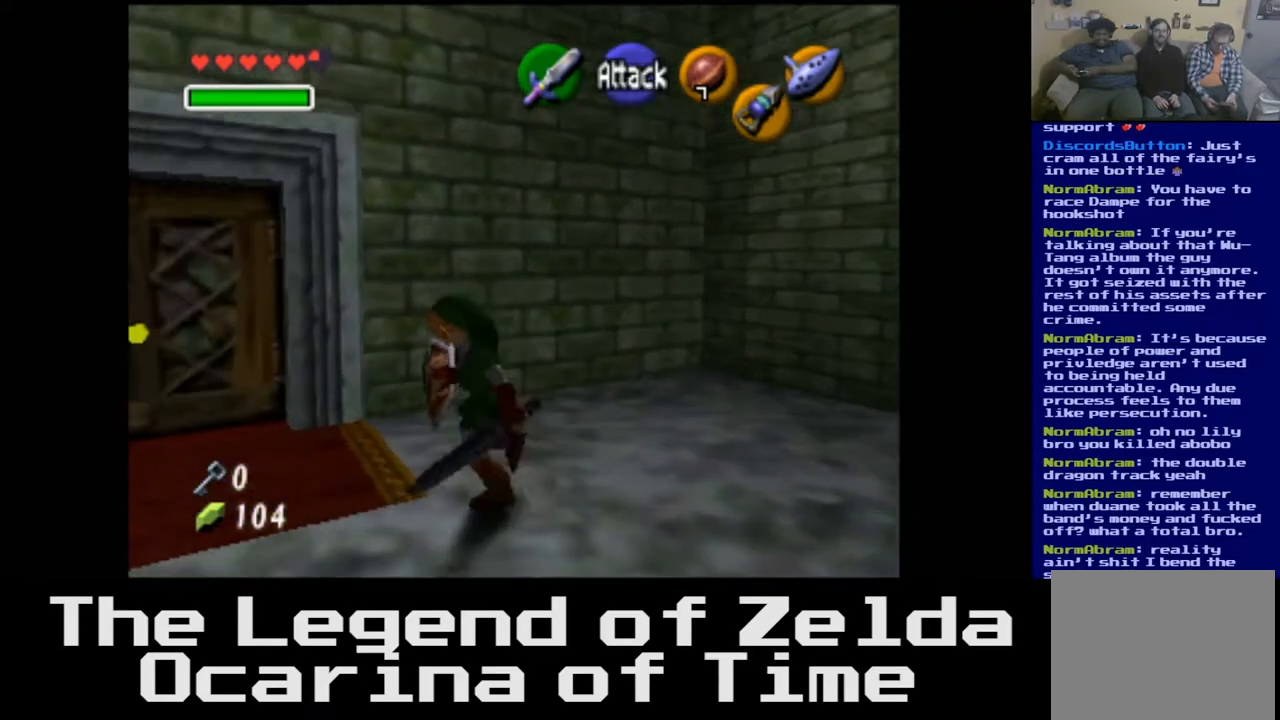
{"buttons": [], "left_stick": "up-left", "right_stick": "center", "events": []}
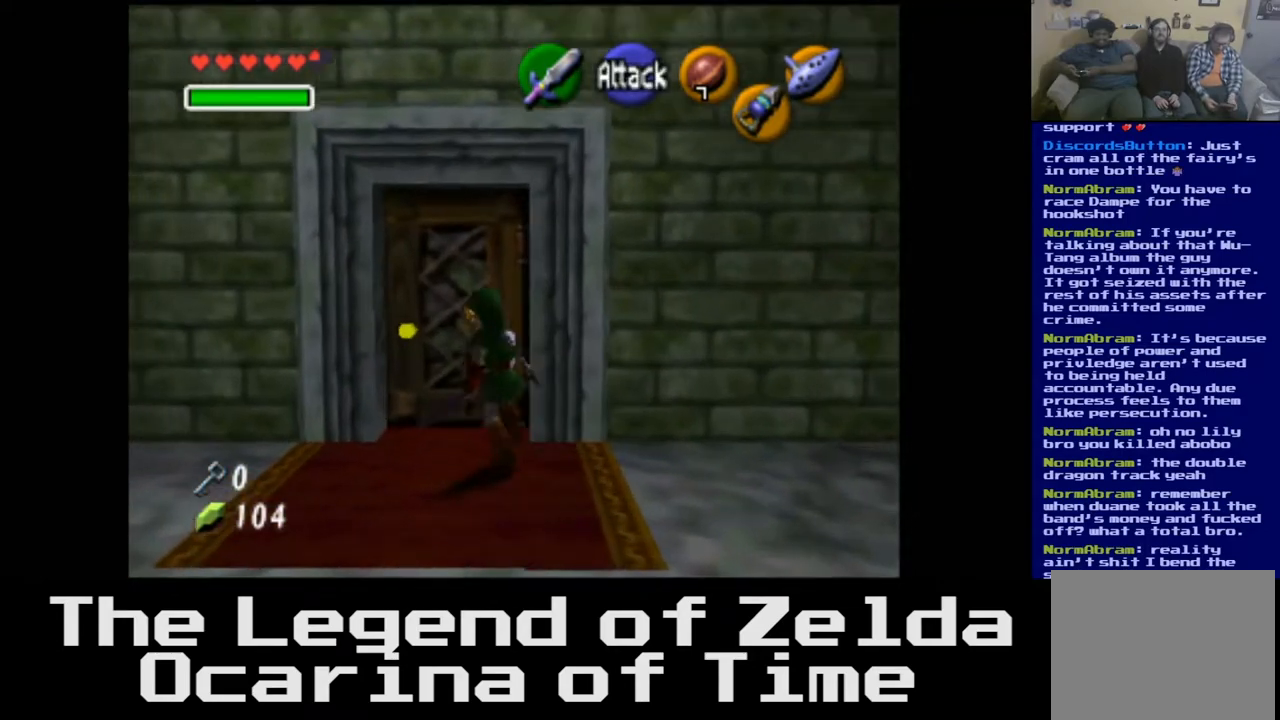
{"buttons": [], "left_stick": "center", "right_stick": "center", "events": [[233, "A", "down"], [267, "left_stick", "up"], [317, "A", "up"], [467, "left_stick", "center"]]}
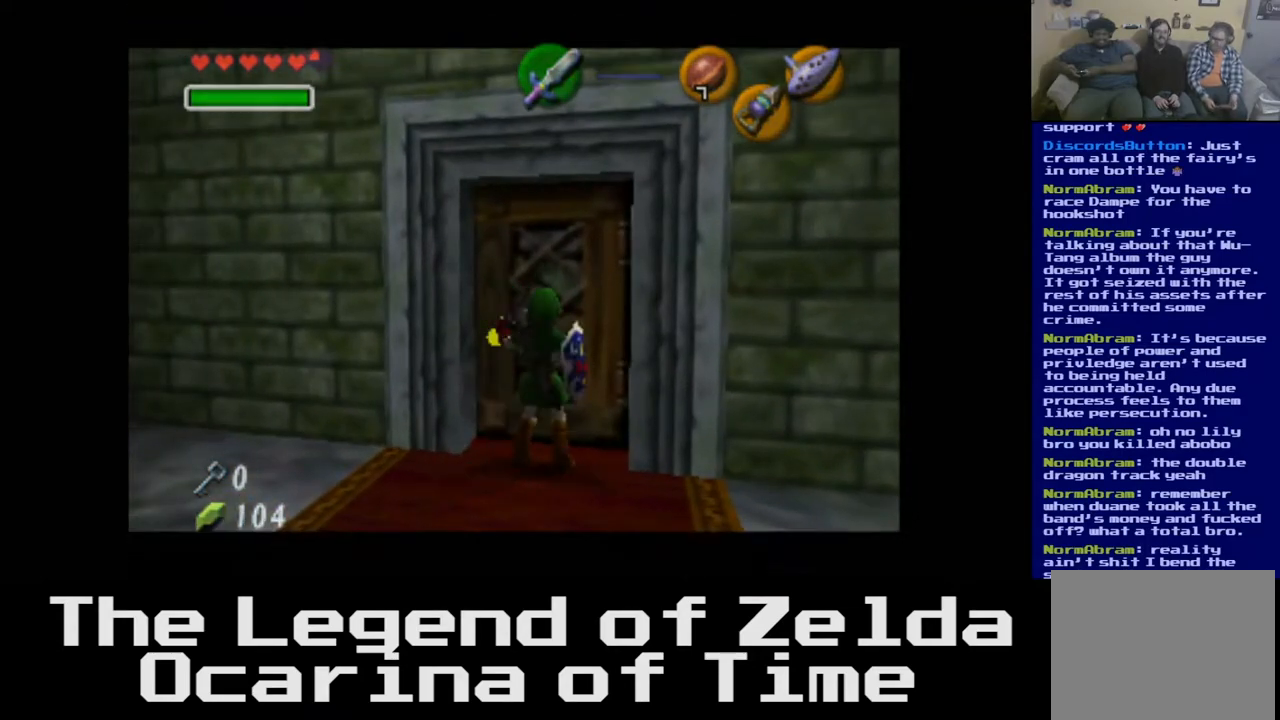
{"buttons": [], "left_stick": "center", "right_stick": "center", "events": []}
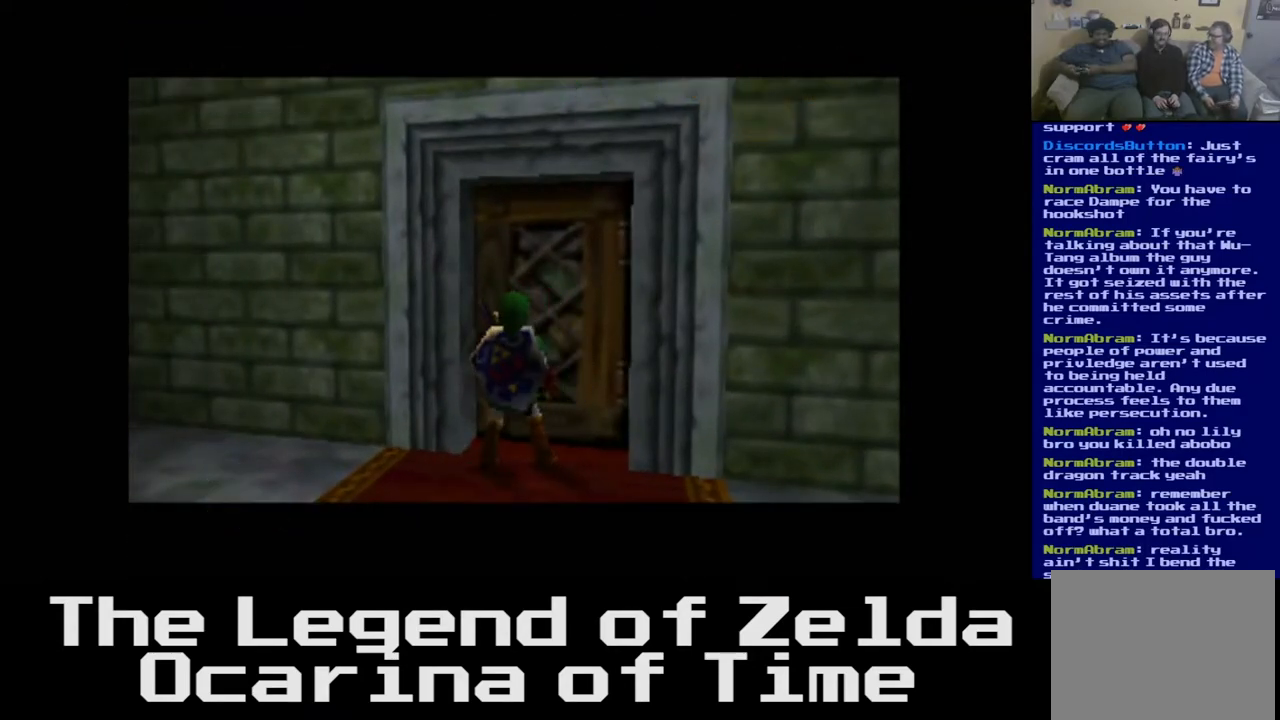
{"buttons": [], "left_stick": "center", "right_stick": "center", "events": []}
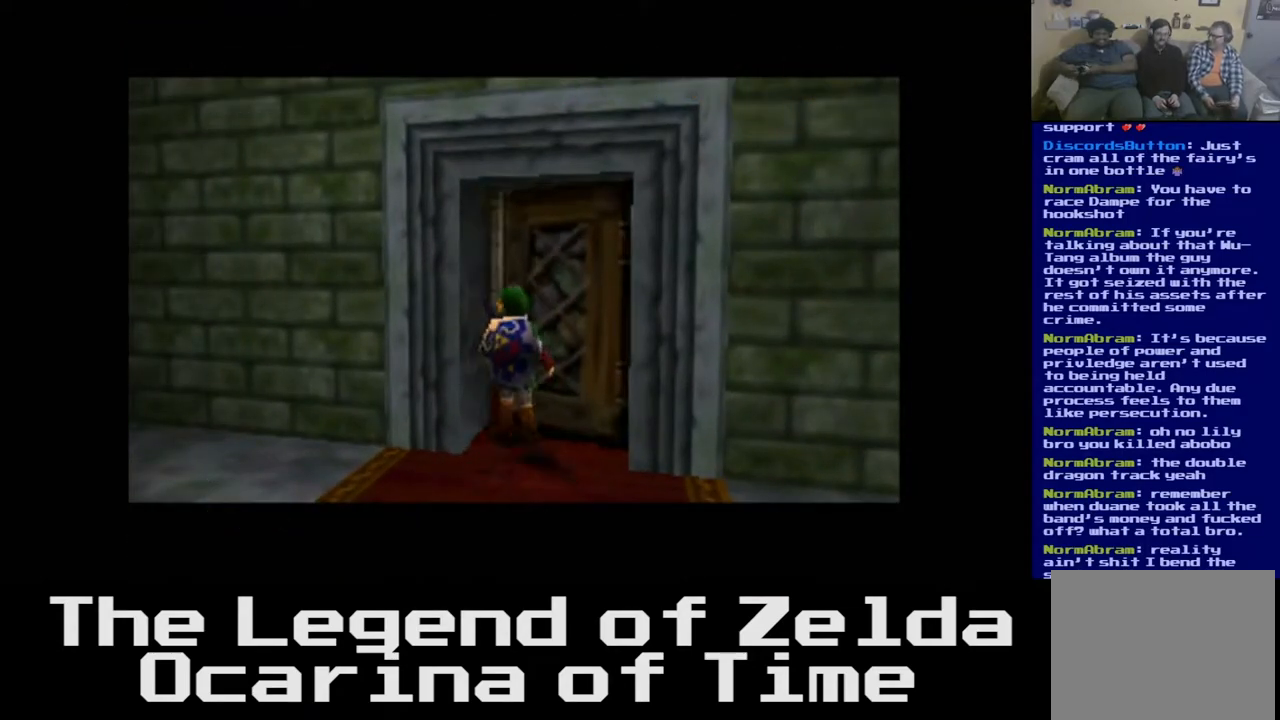
{"buttons": [], "left_stick": "center", "right_stick": "center", "events": []}
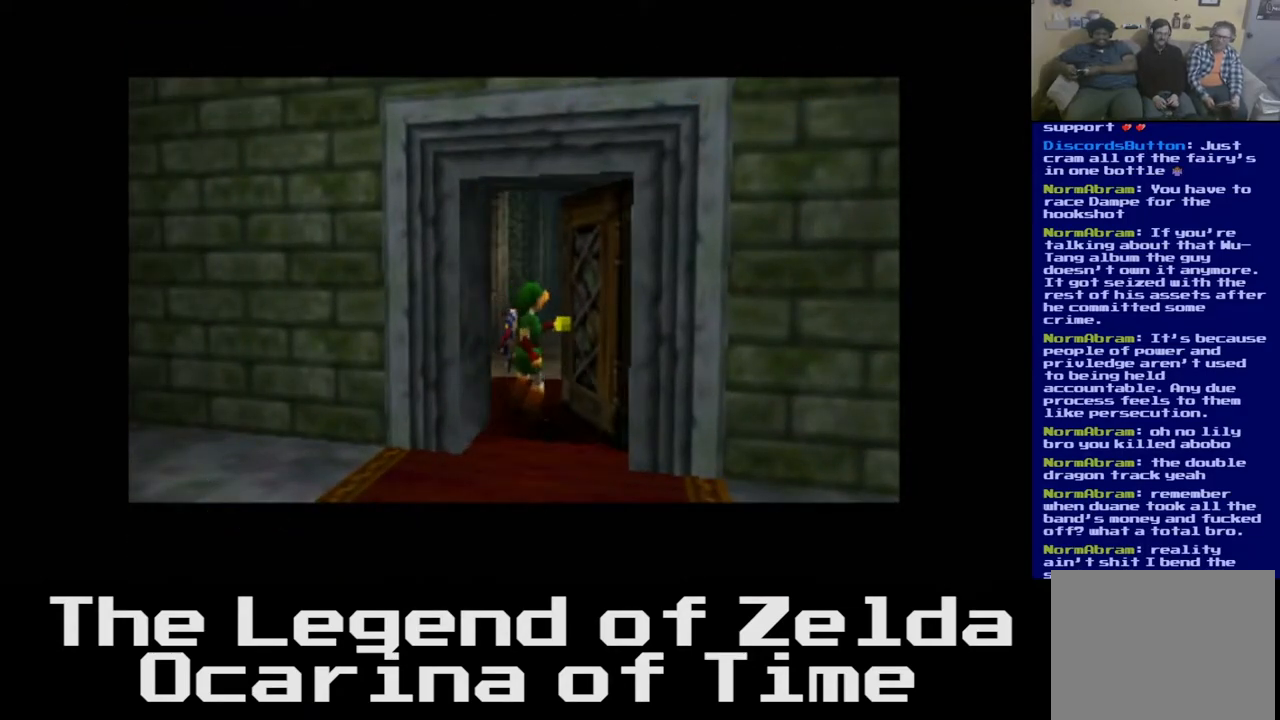
{"buttons": [], "left_stick": "center", "right_stick": "center", "events": []}
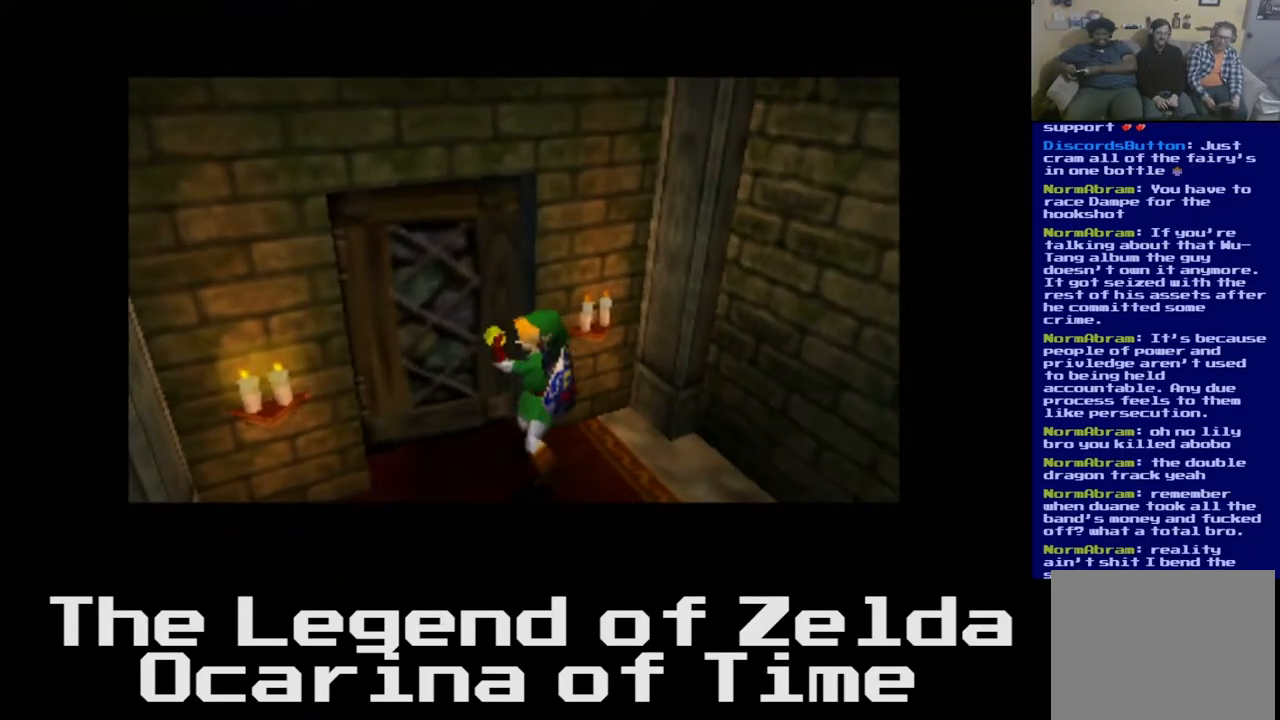
{"buttons": [], "left_stick": "center", "right_stick": "center", "events": []}
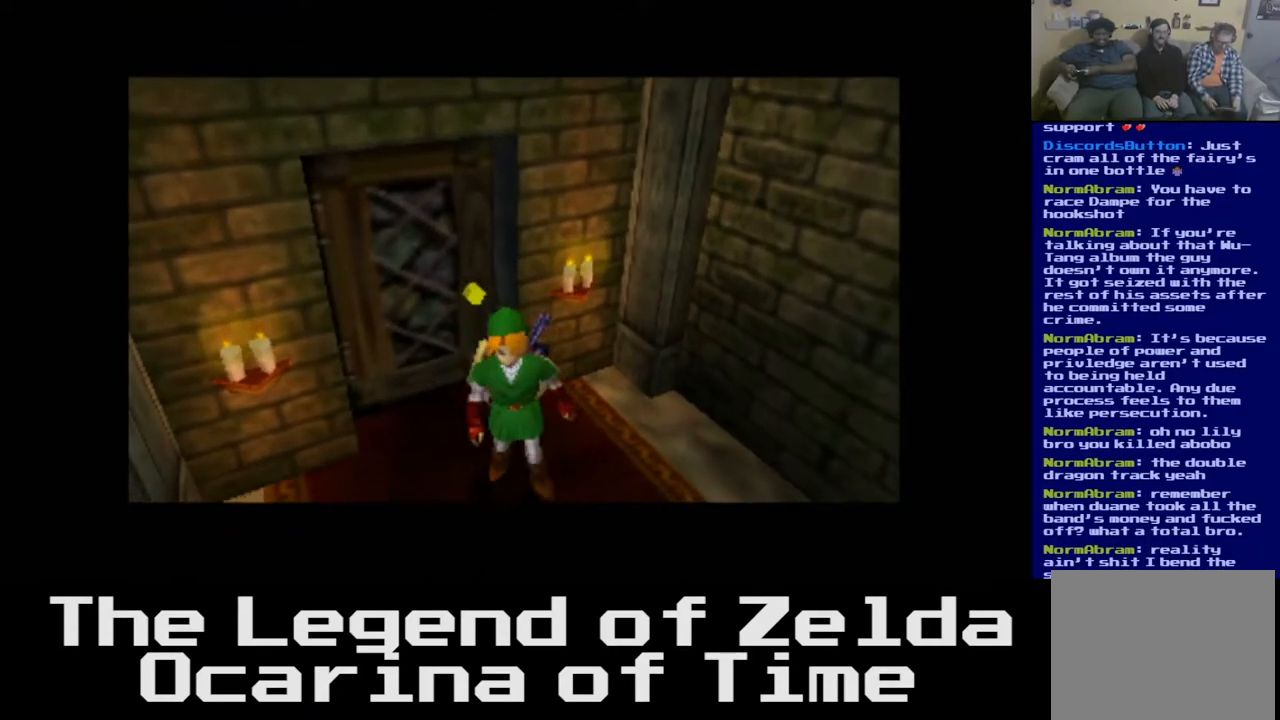
{"buttons": [], "left_stick": "right", "right_stick": "center", "events": [[350, "left_stick", "right"]]}
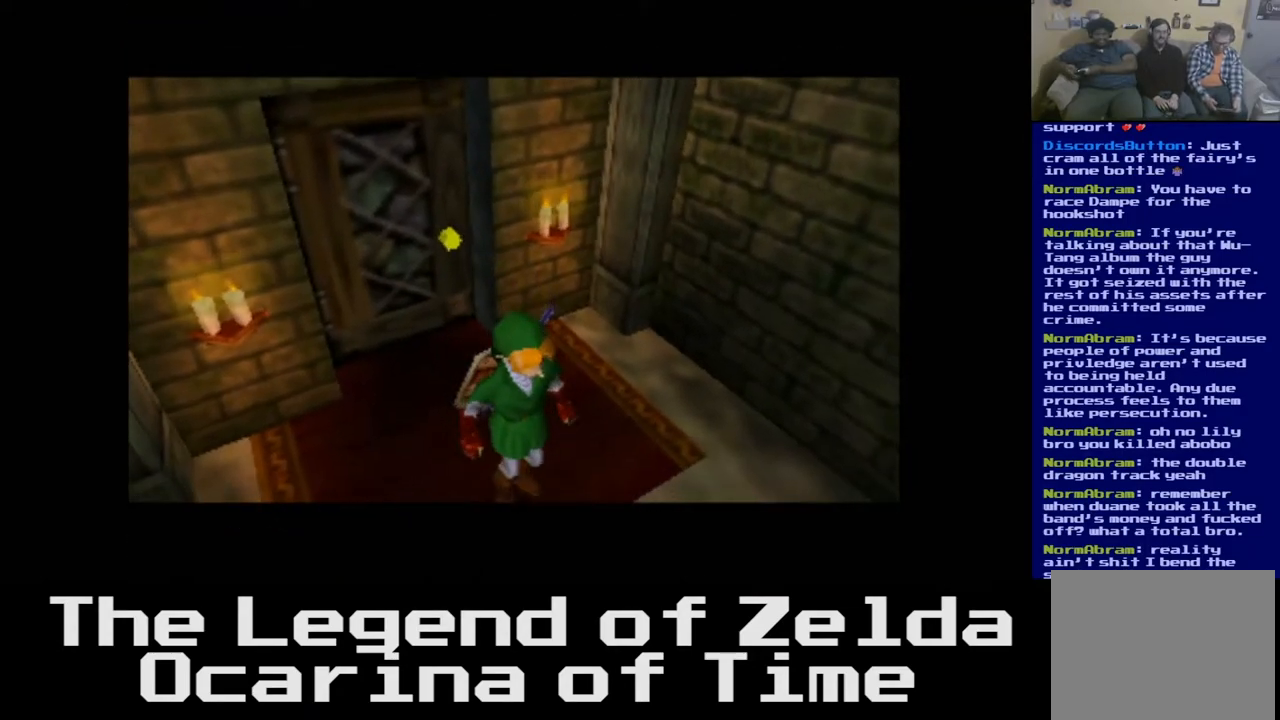
{"buttons": [], "left_stick": "up", "right_stick": "center", "events": [[167, "left_stick", "down-right"], [417, "left_stick", "up-right"], [500, "left_stick", "up"]]}
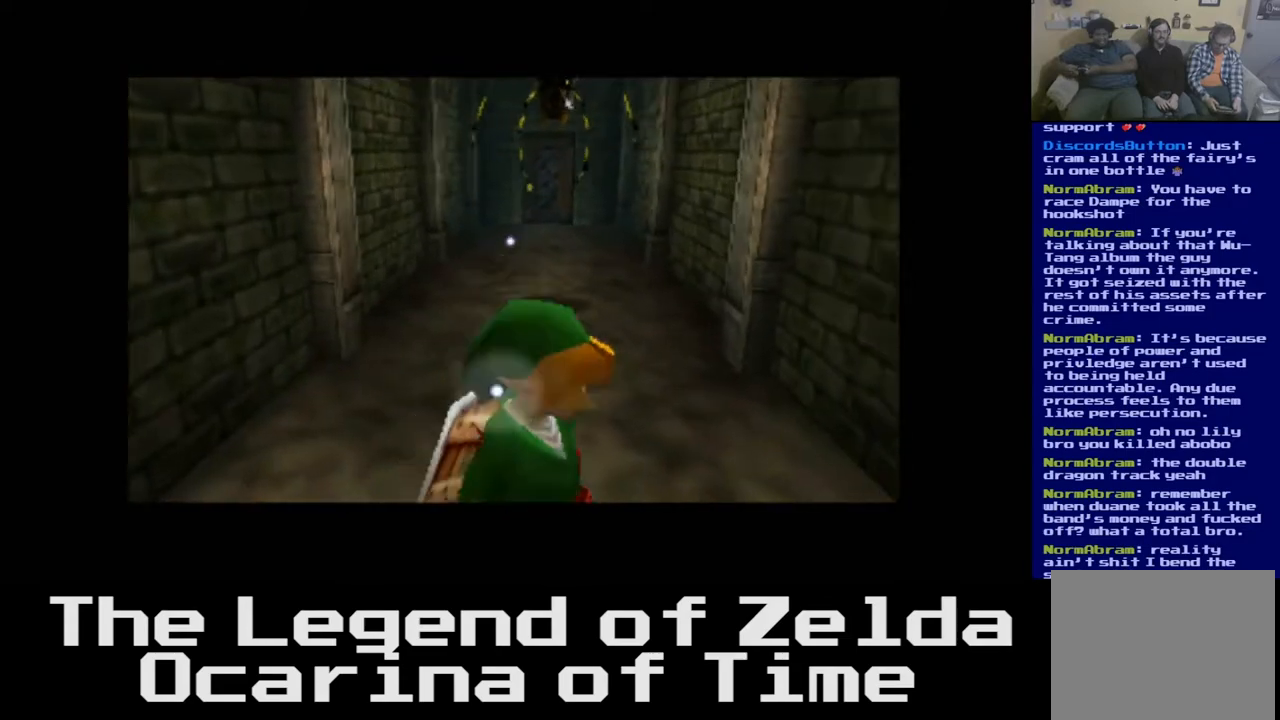
{"buttons": [], "left_stick": "up-left", "right_stick": "center", "events": [[300, "left_stick", "up-left"]]}